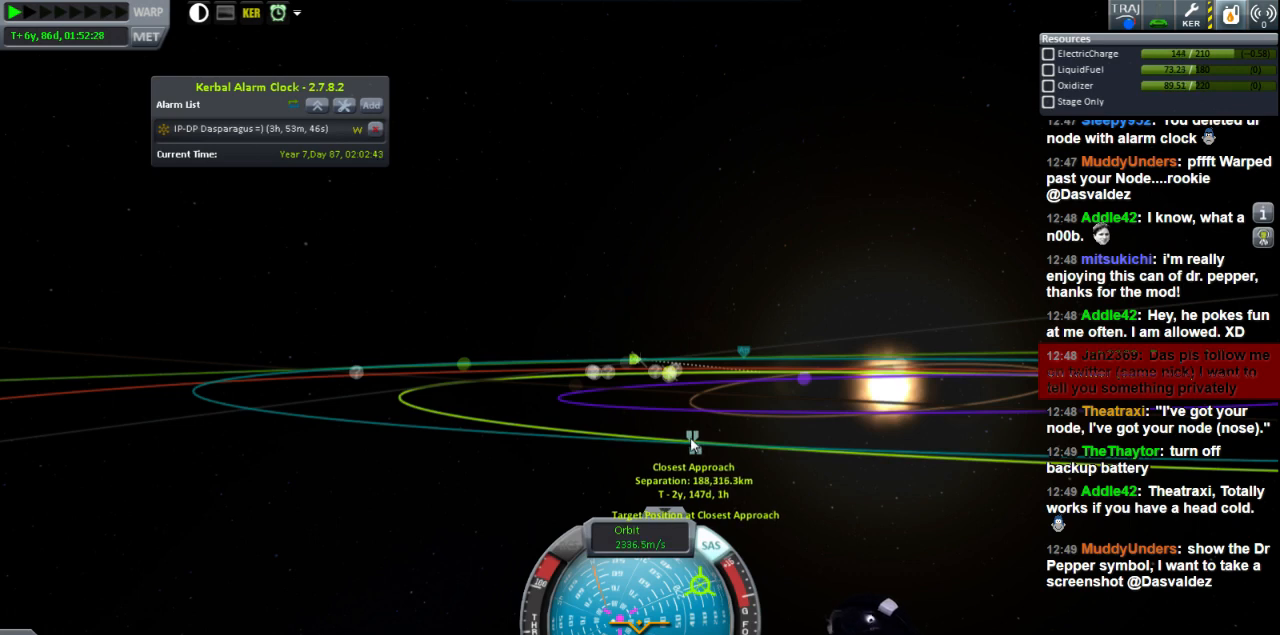
Gameplay with keyboard; each line is a JSON object with the keys held at the frame after it. "events" lists presses ("down") and releases ("up") of "a", "d", "e", "h", "i", "j", "k", "l", "n", "q", "s" and "w" between this image and that frame as [ms after this image, input, new state], when the widget could be followed in between. No other keys are recorded. Mouse input is not recorded.
{"keys": ["w"], "events": [[160, "w", "down"]]}
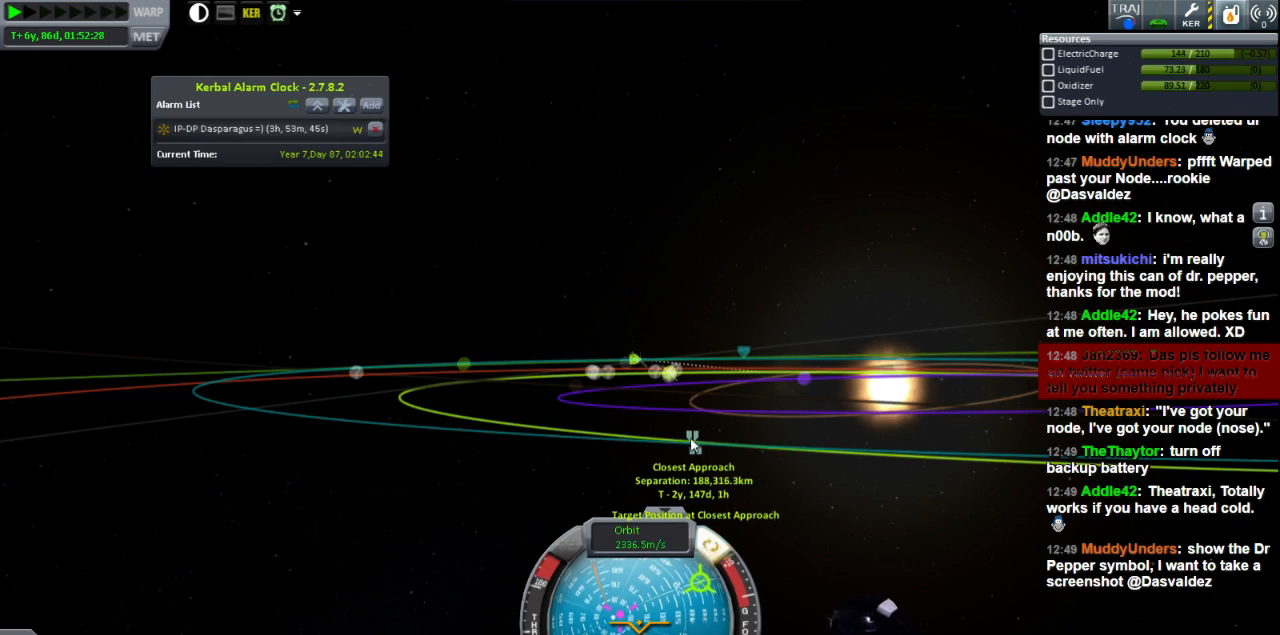
{"keys": ["w"], "events": []}
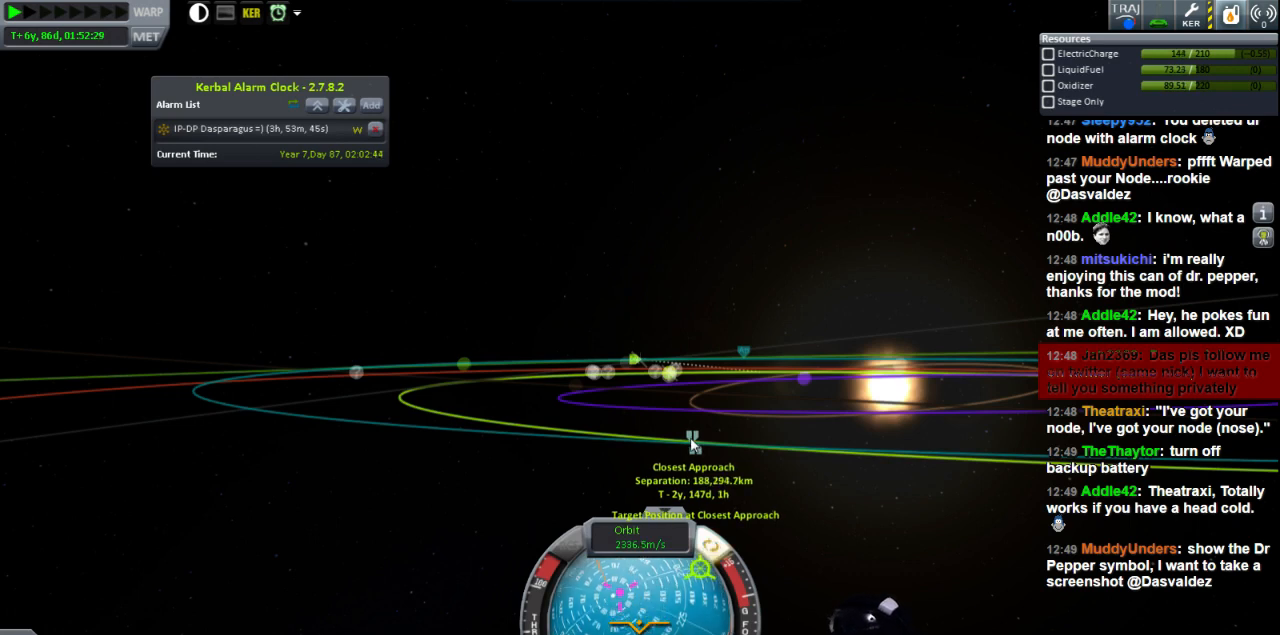
{"keys": ["w"], "events": []}
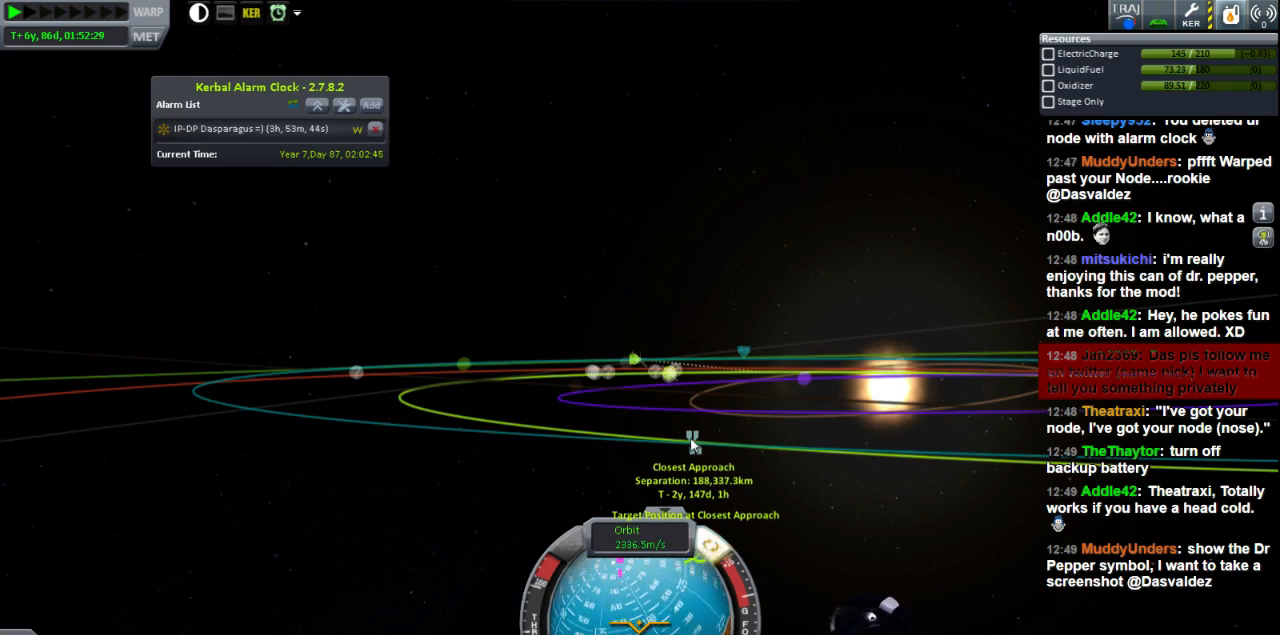
{"keys": ["w"], "events": []}
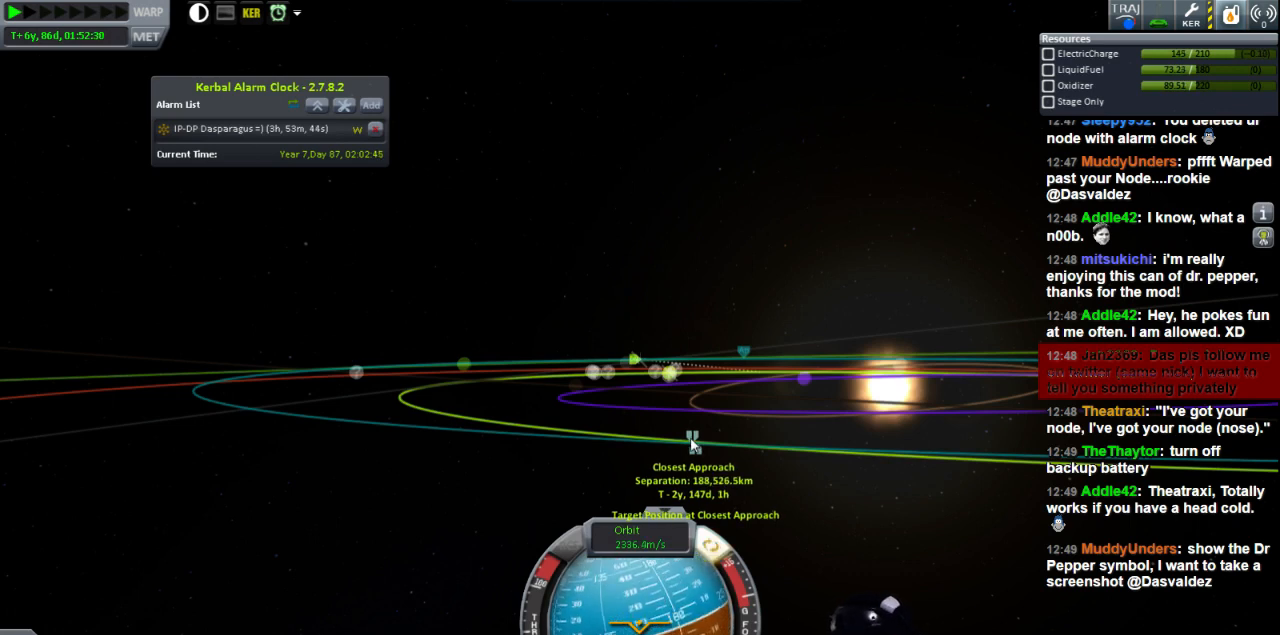
{"keys": [], "events": [[280, "w", "up"]]}
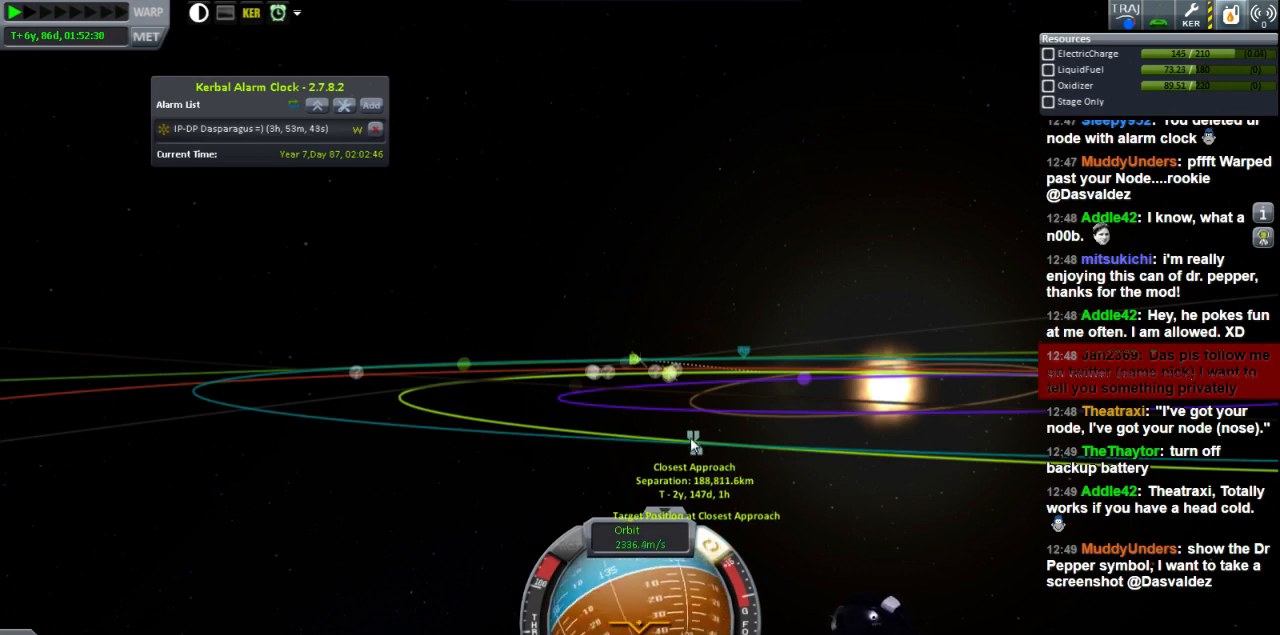
{"keys": ["s"], "events": [[360, "s", "down"]]}
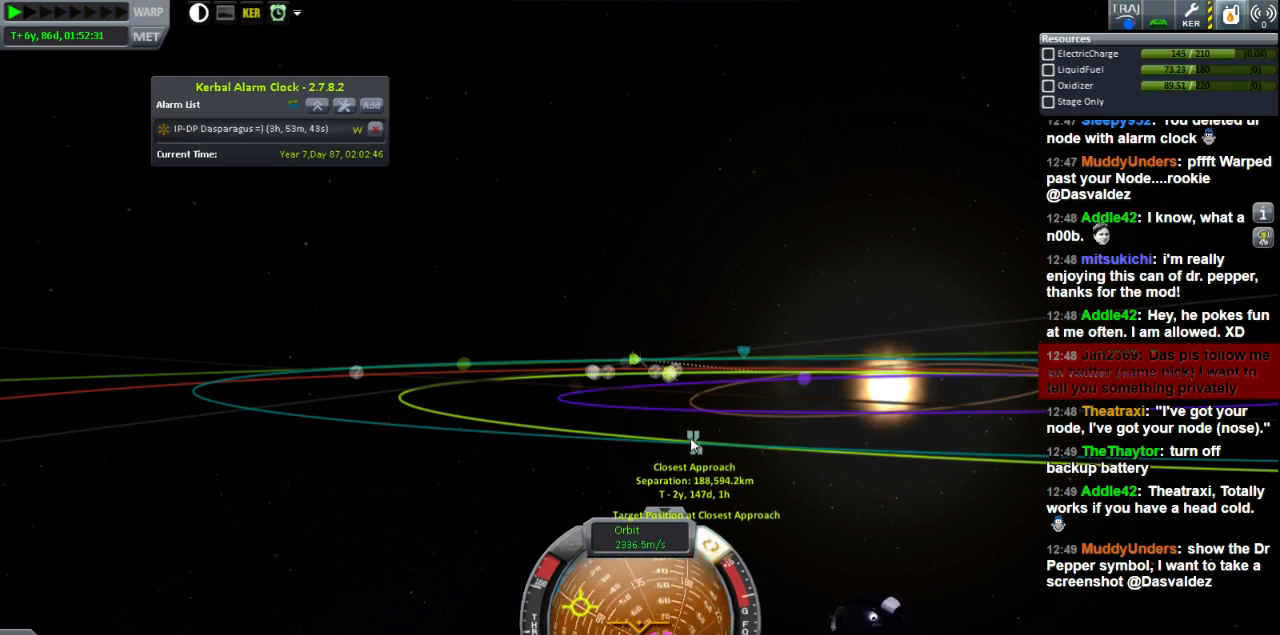
{"keys": ["s"], "events": []}
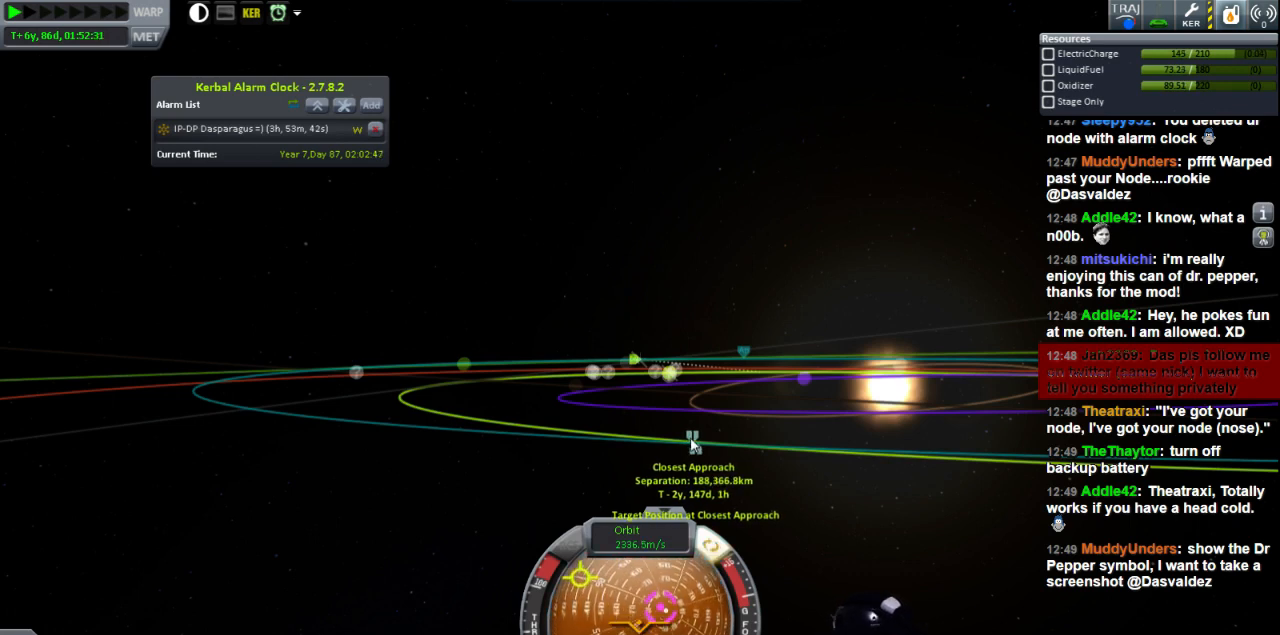
{"keys": ["s"], "events": []}
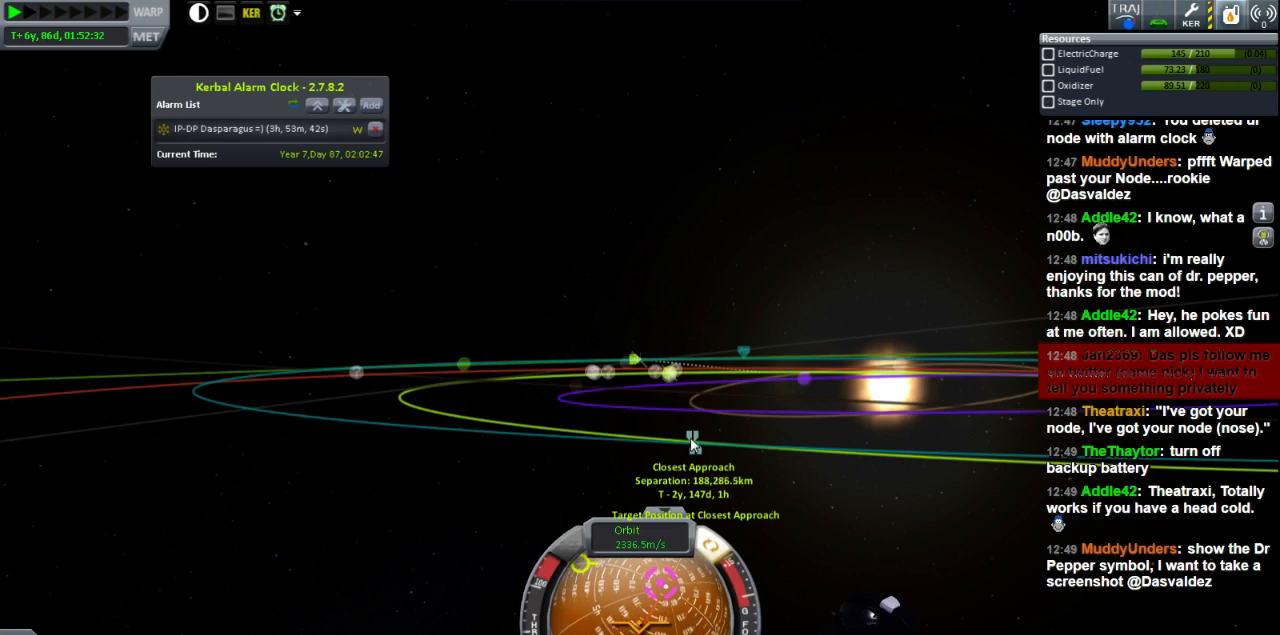
{"keys": ["s"], "events": []}
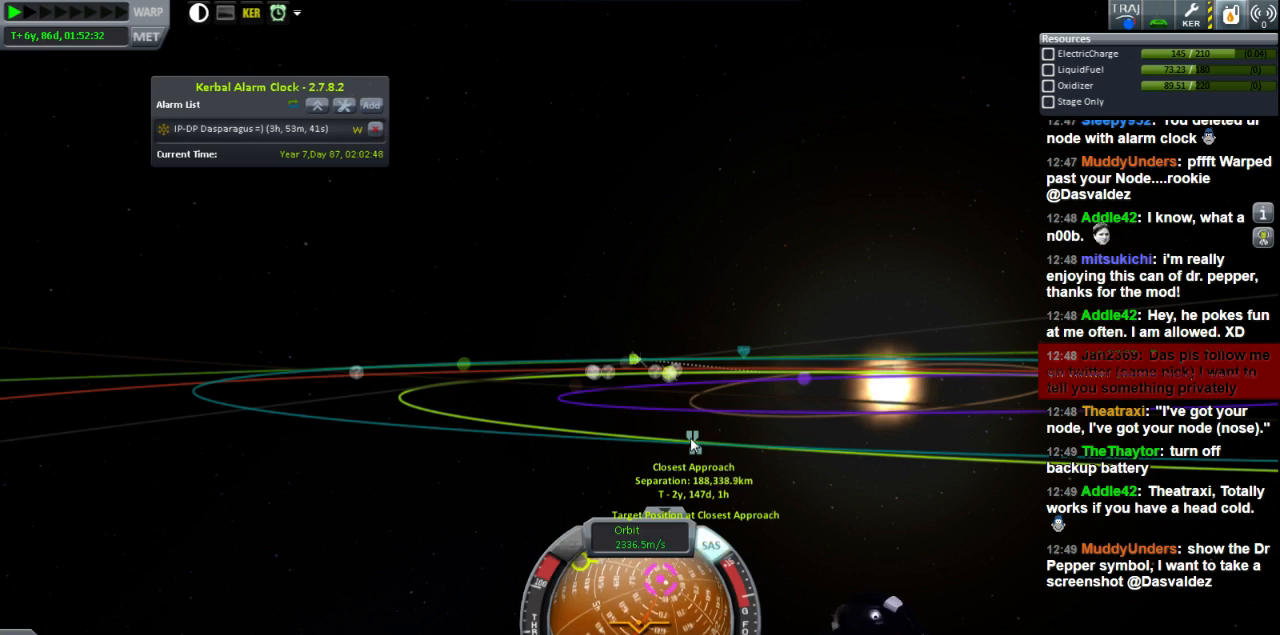
{"keys": ["s"], "events": []}
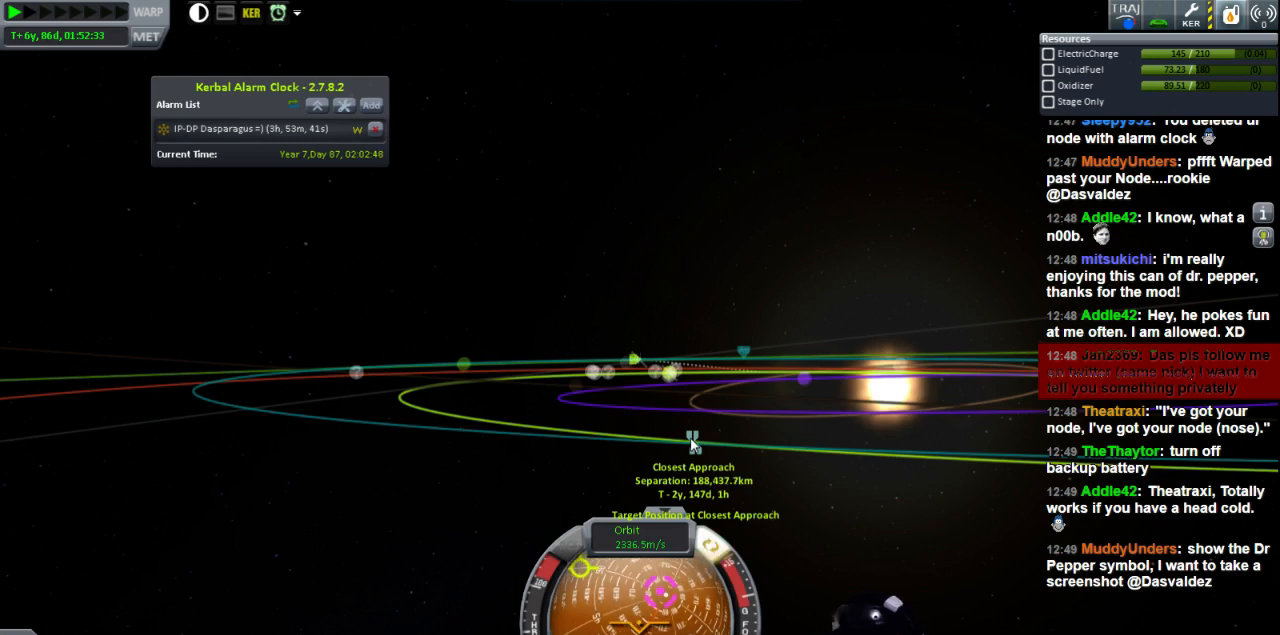
{"keys": [], "events": [[280, "d", "down"], [360, "s", "up"], [400, "d", "up"]]}
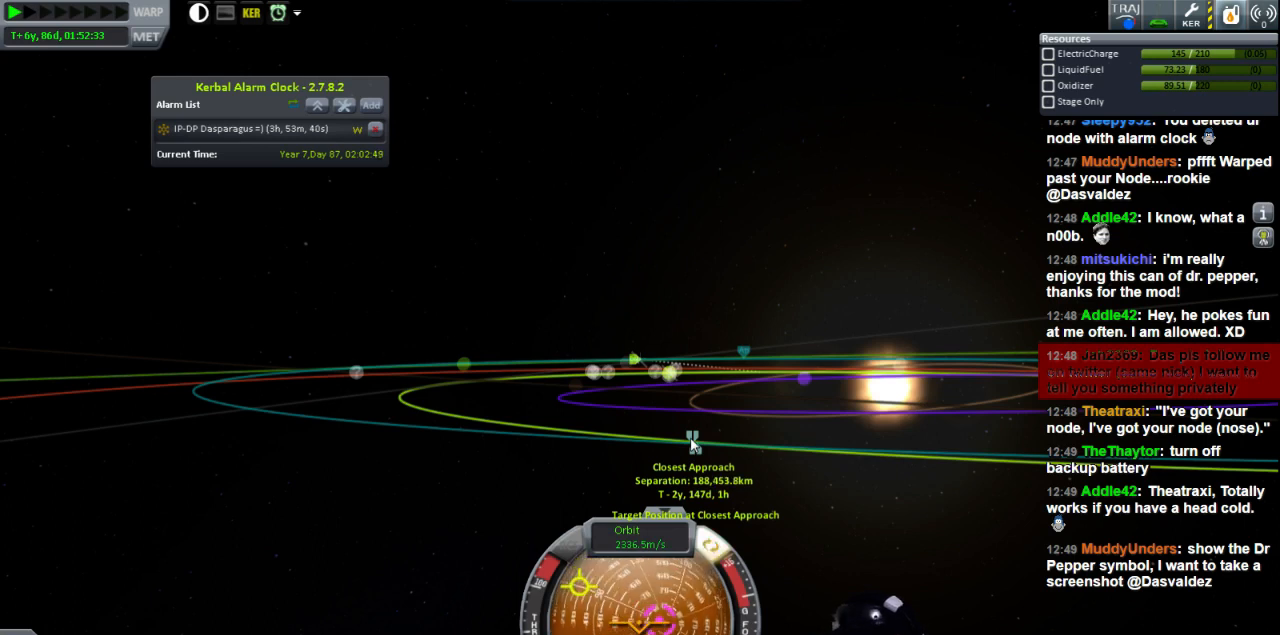
{"keys": ["w"], "events": [[280, "w", "down"]]}
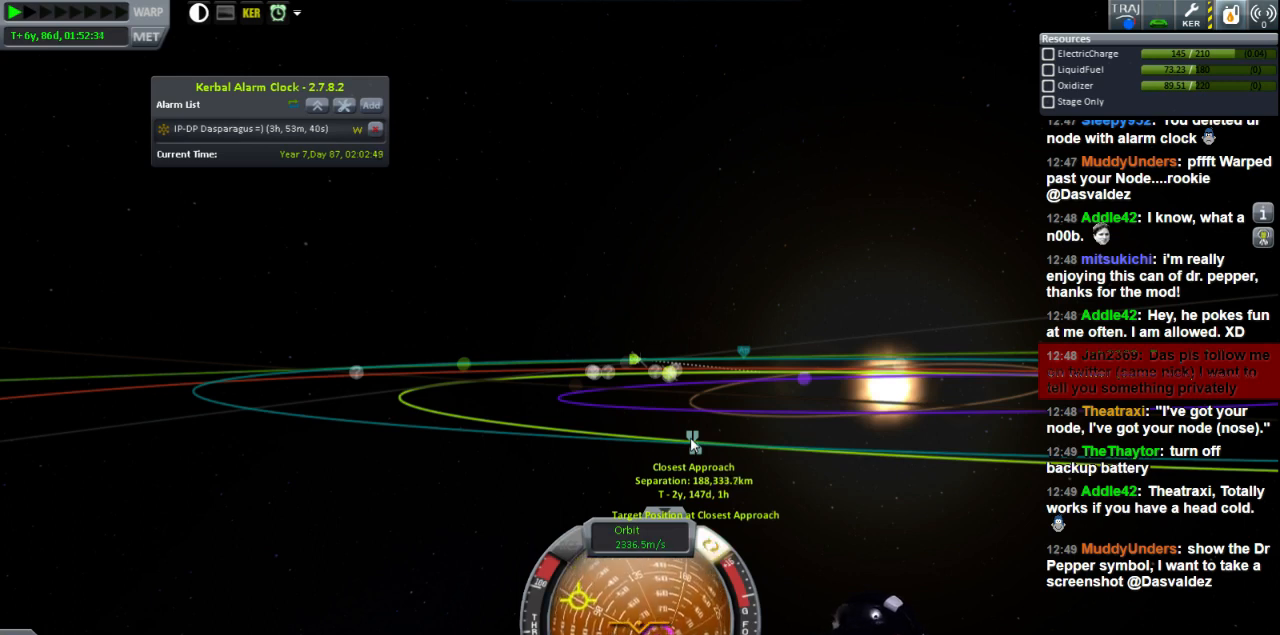
{"keys": [], "events": [[160, "w", "up"]]}
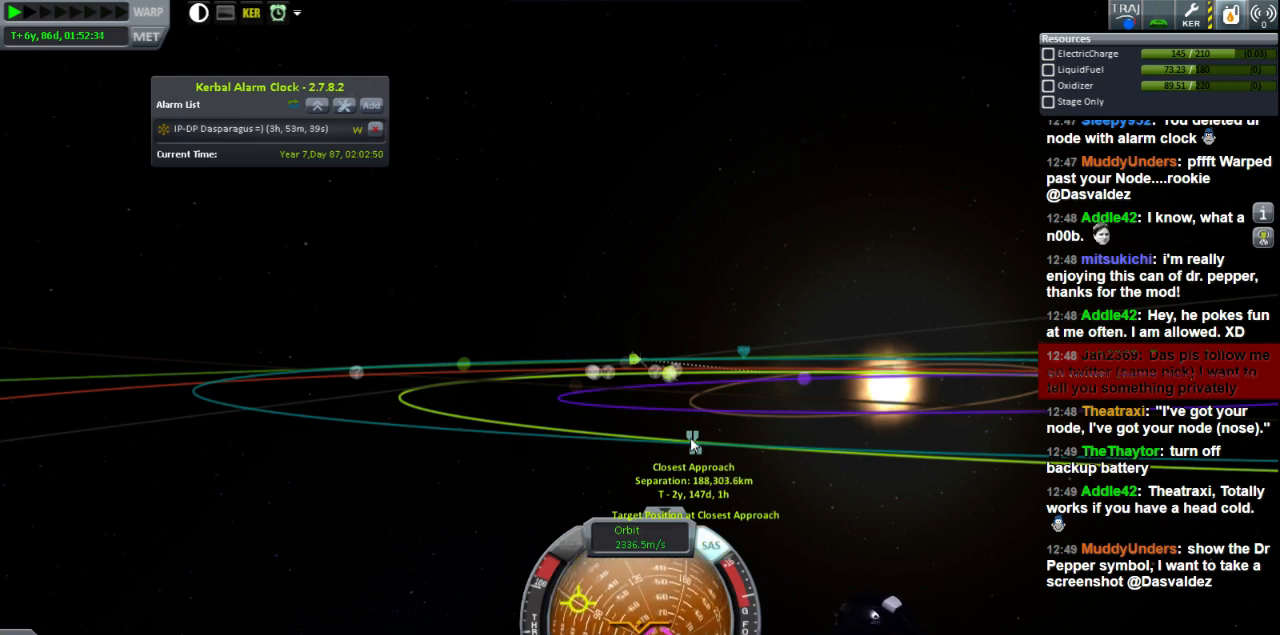
{"keys": [], "events": [[160, "w", "down"], [400, "w", "up"]]}
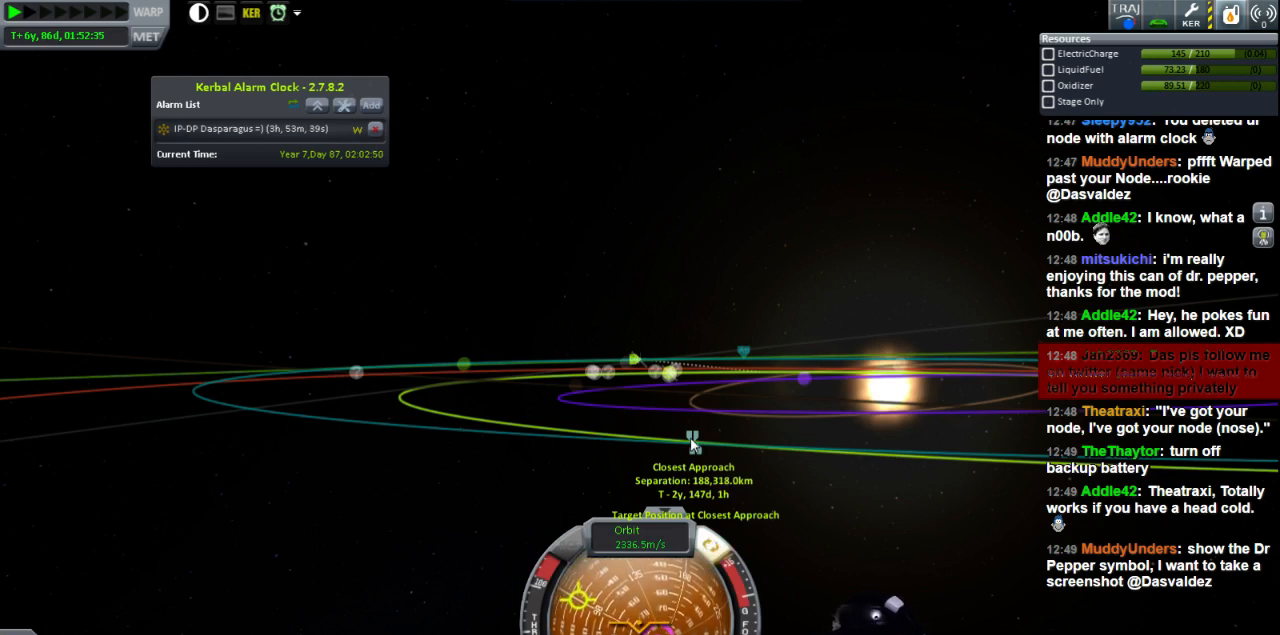
{"keys": [], "events": []}
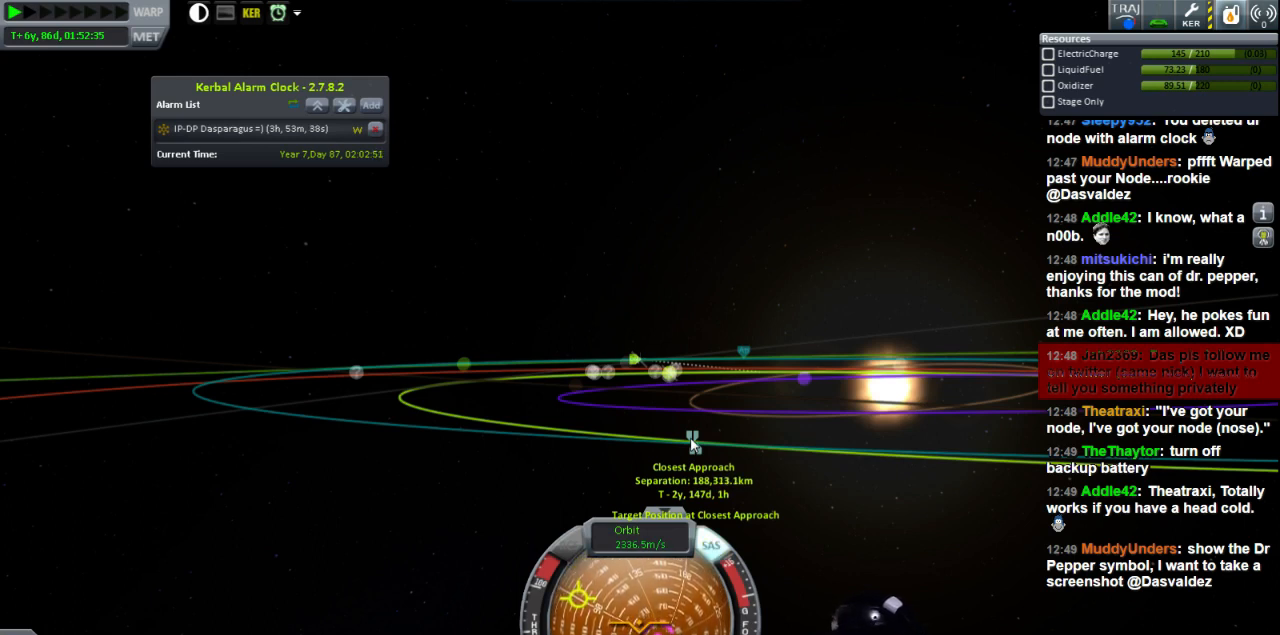
{"keys": [], "events": [[40, "w", "down"], [80, "w", "up"]]}